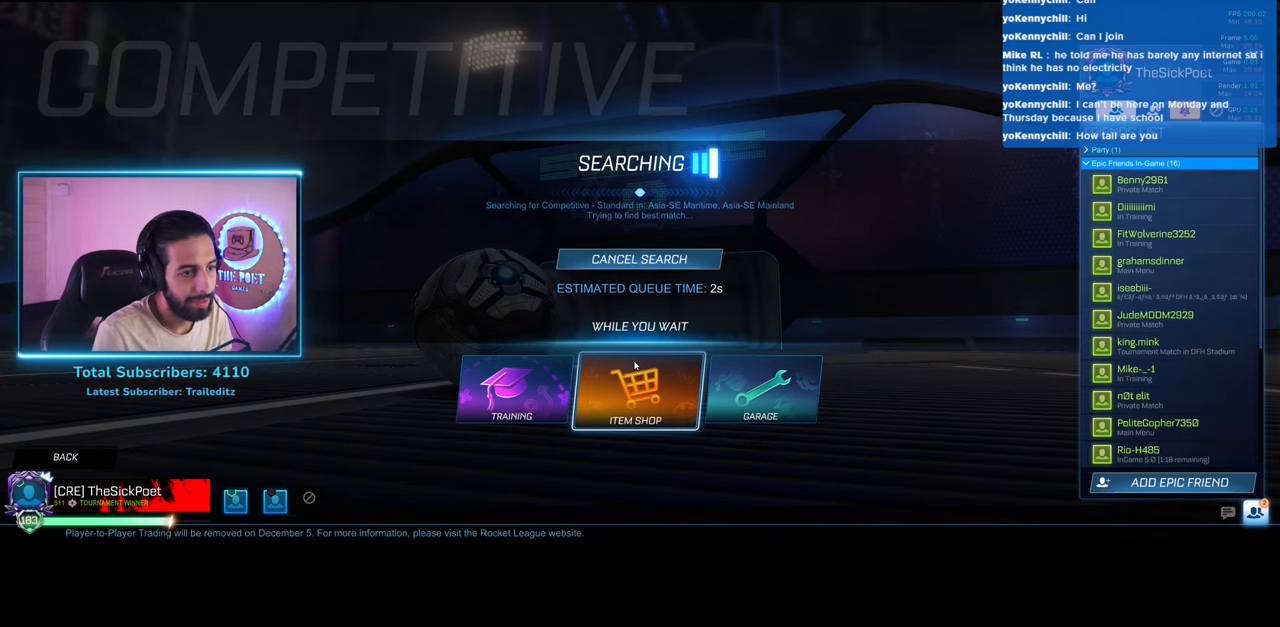
Gameplay with keyboard and mouse; each line is a JSON object with the keys and mouse buttons held at the frame after it. "events" lists presses ("down") and releases ("up") of "a", "ctrl", "d", "e", "q", "s", "shift", "space", "w", "mouse_left", "mouse_wheel", "mouse_right", "mouse_mb4" and "mouse_mb5" between this image and that frame as [ms after this image, input, new state], when the widget could be followed in between. "mouse_left", "mouse_wheel", "mouse_right", "mouse_mb4", "mouse_mb5" = the "left", "wheel", "right", "mb4", "mb5" buttons of the "mouse" list. No other keys are recorded. "wheel" means that the mouse wheel is clicked or scrolled. Mouse movement is not recorded.
{"keys": [], "mouse": [], "events": [[400, "mouse_left", "down"], [500, "mouse_left", "up"]]}
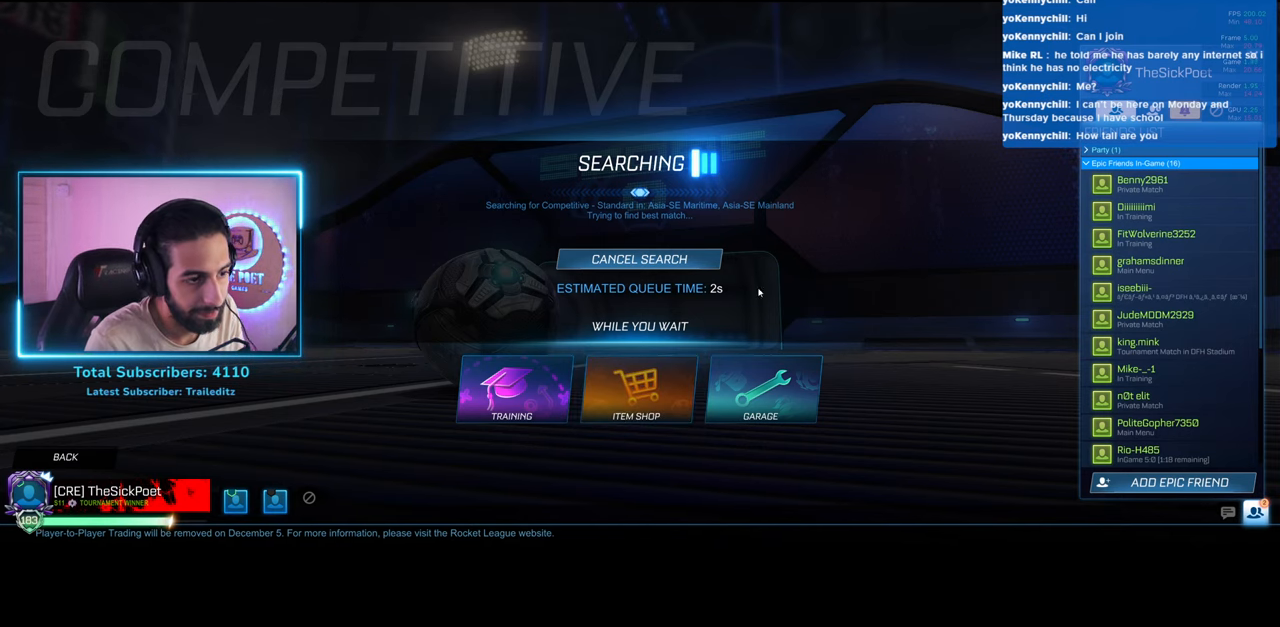
{"keys": [], "mouse": [], "events": []}
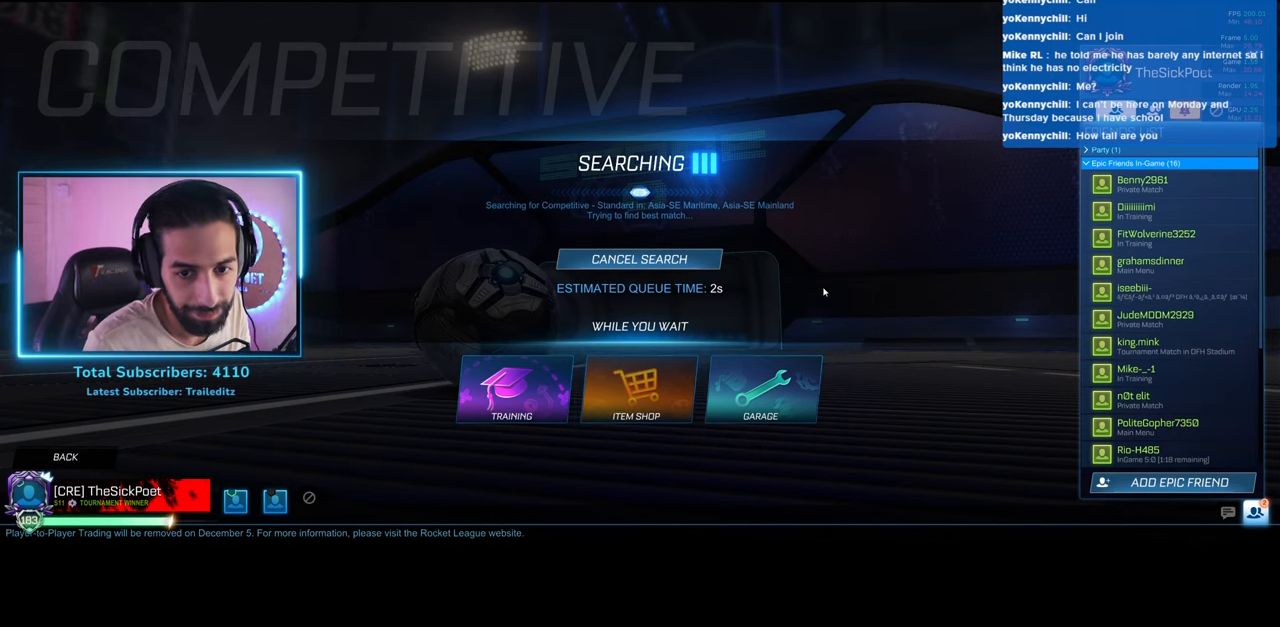
{"keys": [], "mouse": [], "events": []}
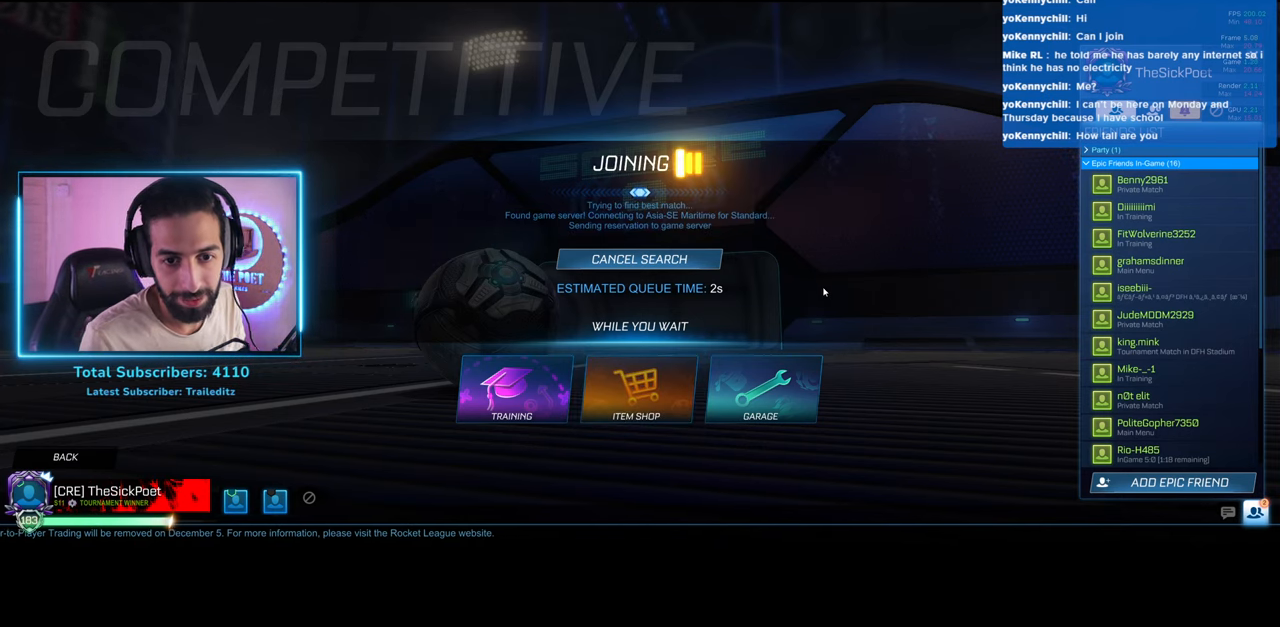
{"keys": [], "mouse": [], "events": []}
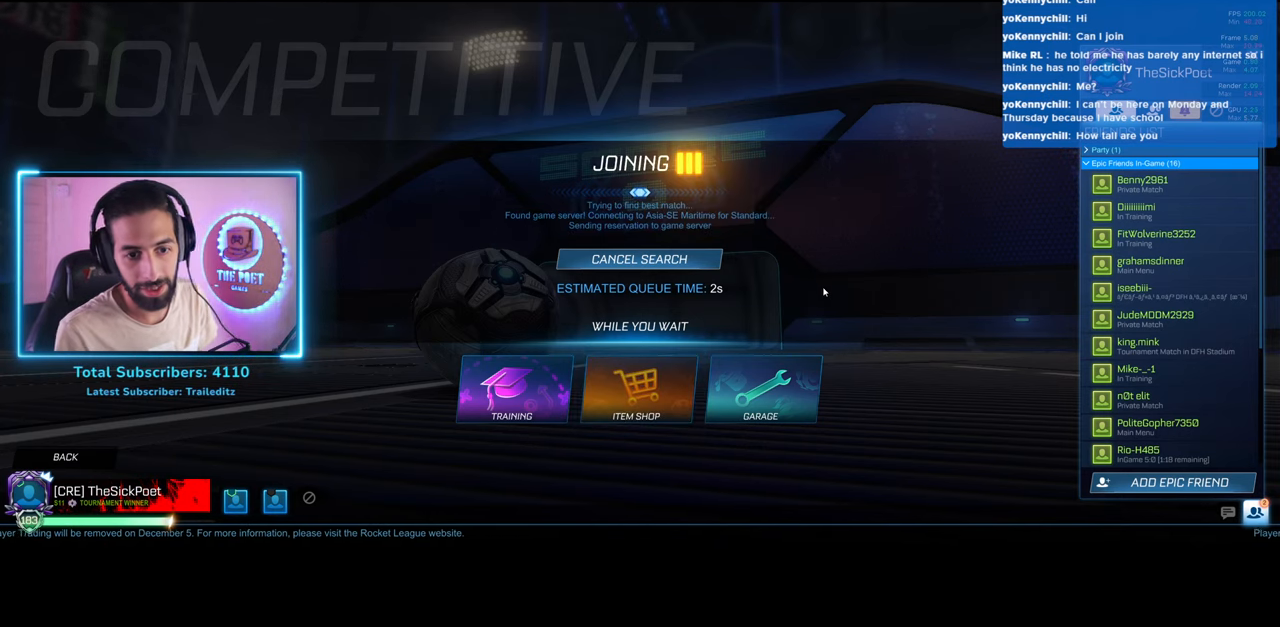
{"keys": [], "mouse": [], "events": []}
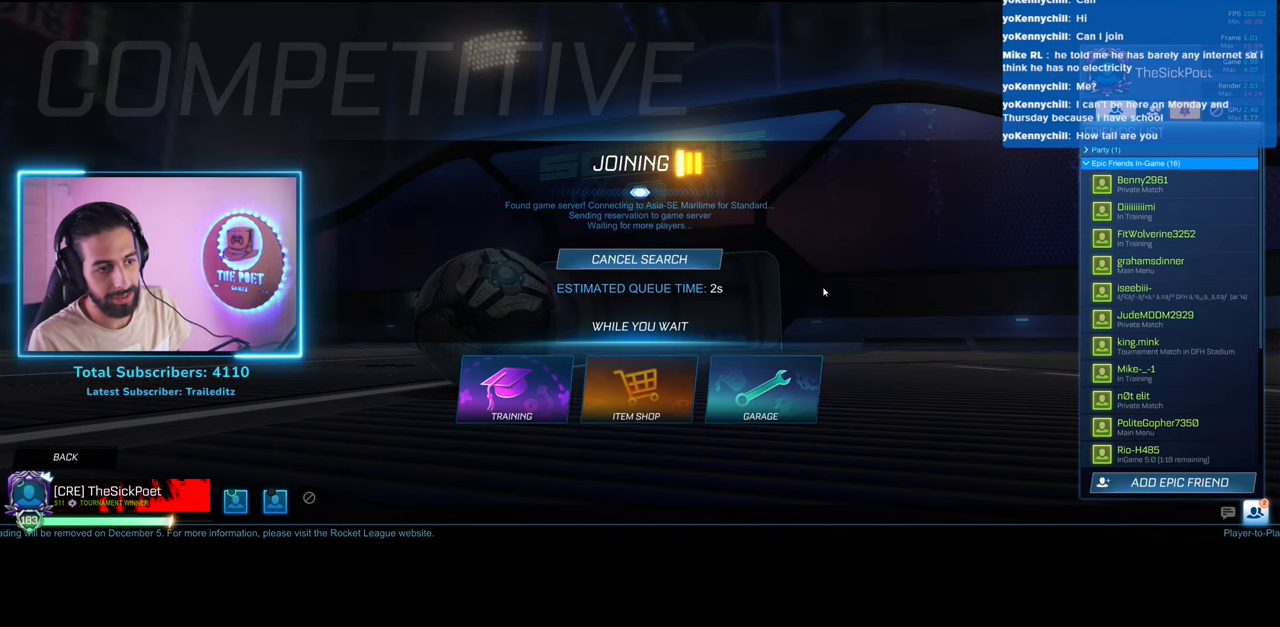
{"keys": [], "mouse": [], "events": []}
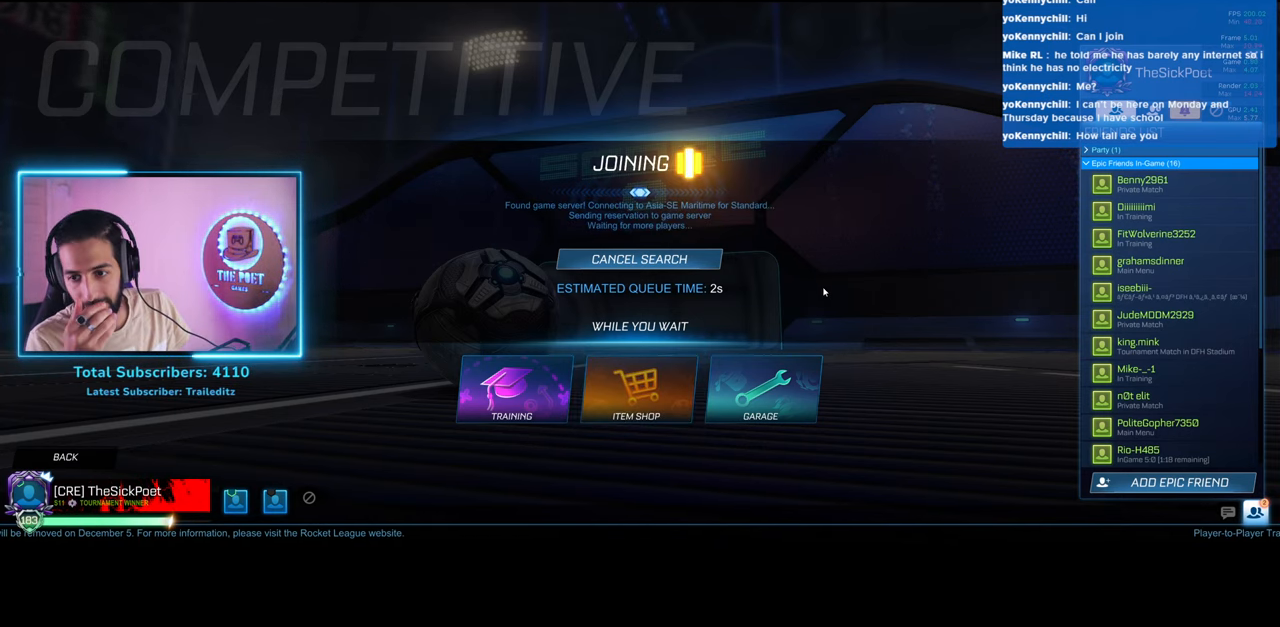
{"keys": [], "mouse": [], "events": []}
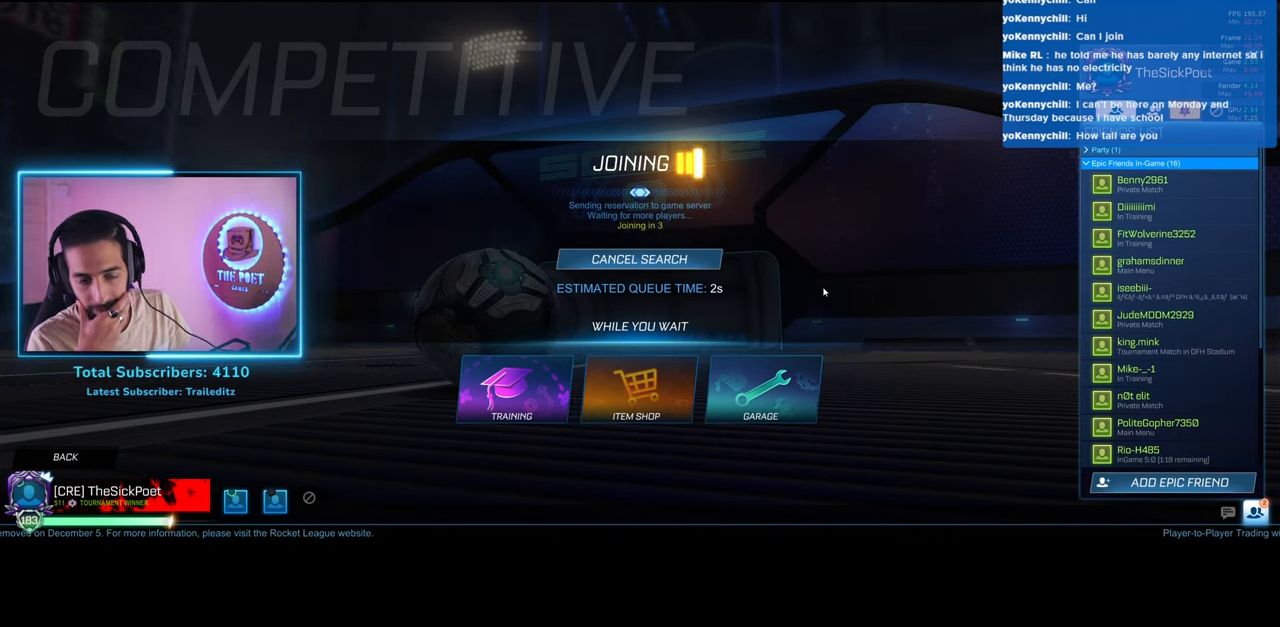
{"keys": [], "mouse": [], "events": [[433, "mouse_right", "down"], [466, "mouse_right", "up"]]}
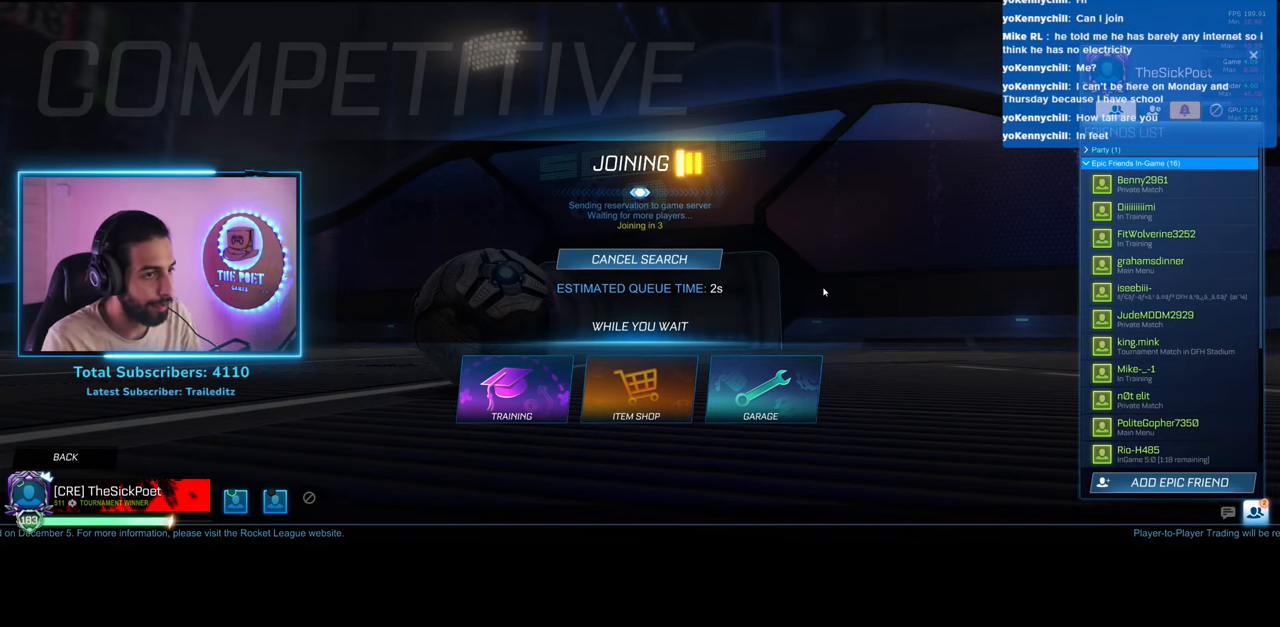
{"keys": [], "mouse": [], "events": []}
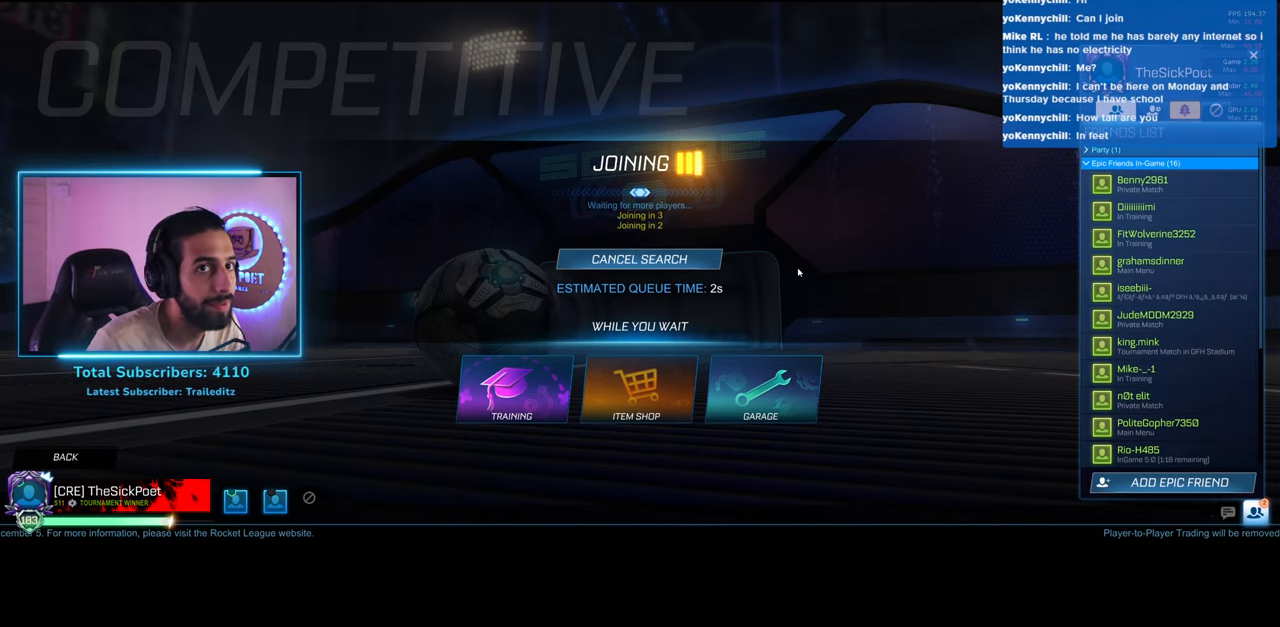
{"keys": [], "mouse": [], "events": []}
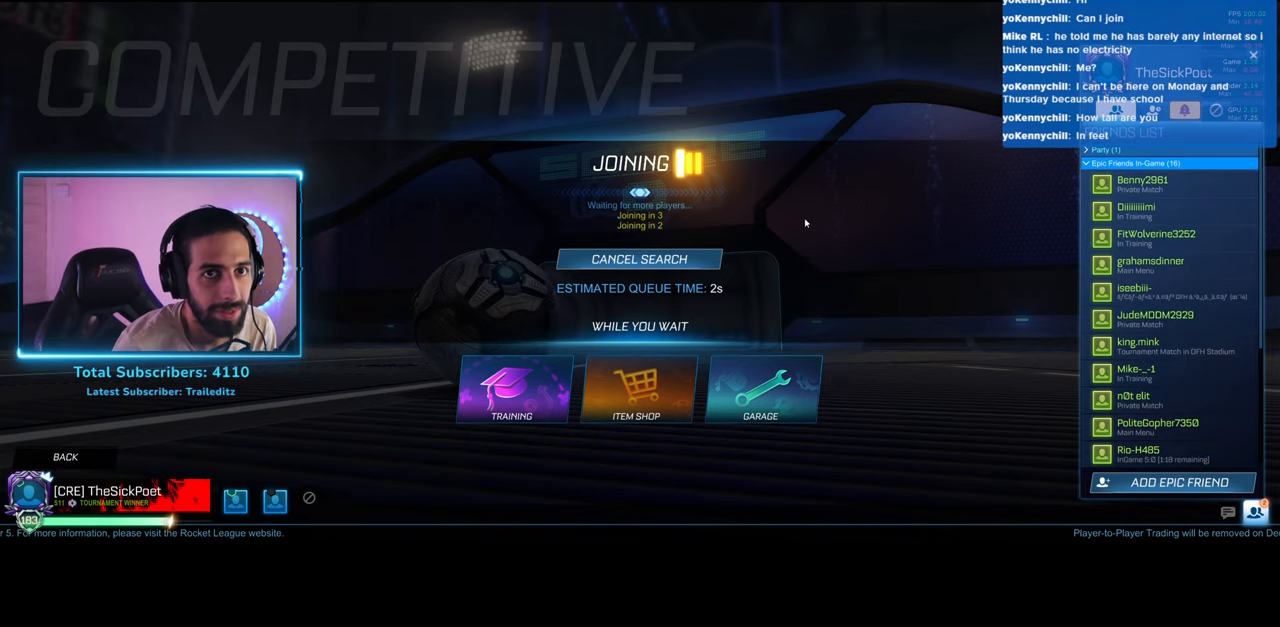
{"keys": [], "mouse": [], "events": []}
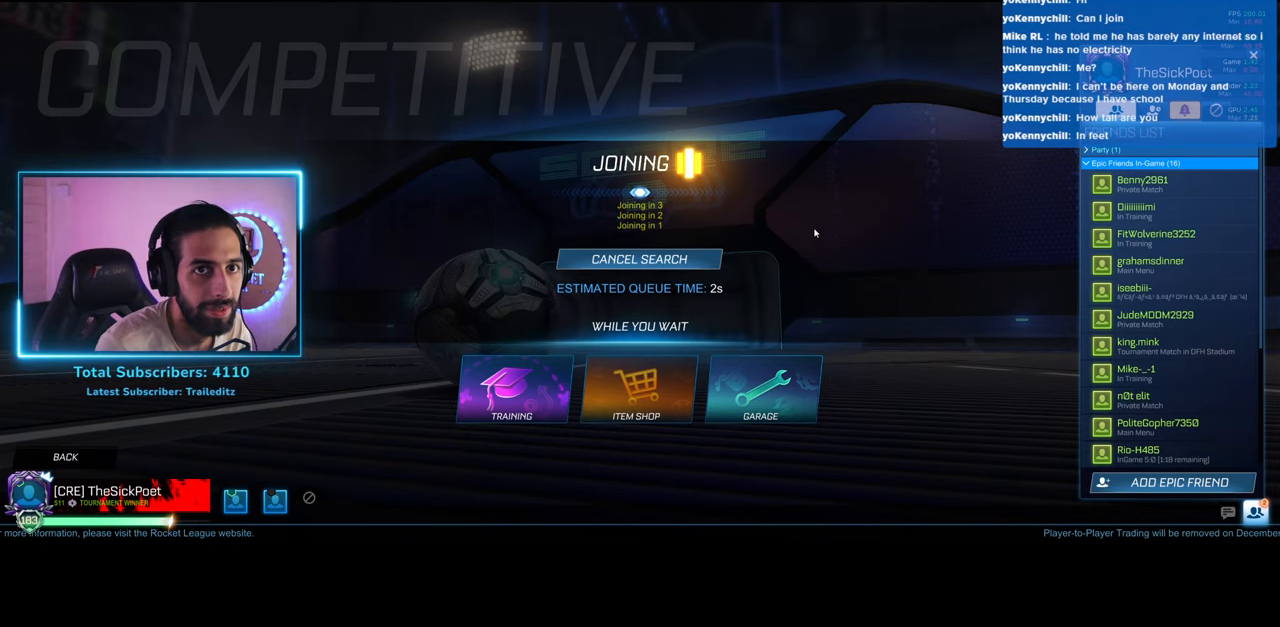
{"keys": [], "mouse": [], "events": [[133, "mouse_left", "down"], [200, "mouse_left", "up"]]}